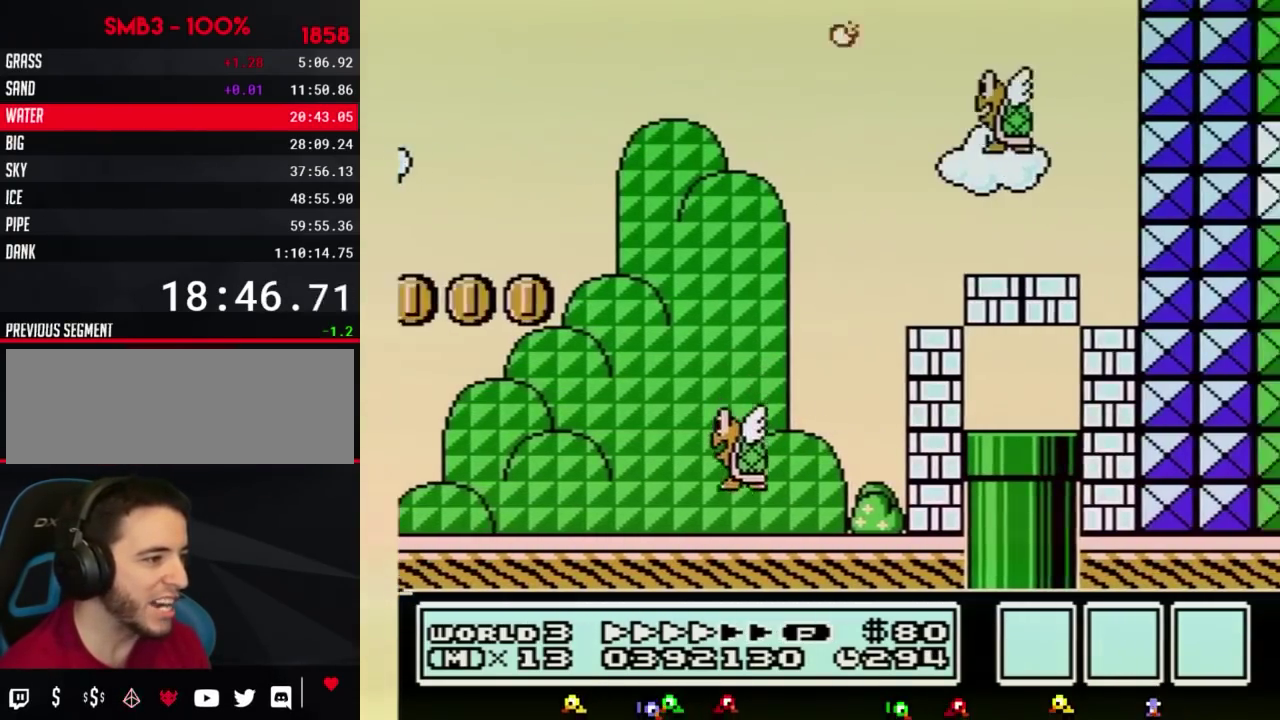
Gameplay with a controller (Nintendo layout); each line is a JSON object with the inputs held at the frame after it. "events" lists button and stick changes between this image and that frame as [ms after this image, input, new state], when the widget could be followed in between. Not read: L3 R3.
{"buttons": ["DPAD_DOWN", "DPAD_LEFT"], "events": [[117, "DPAD_RIGHT", "up"], [133, "DPAD_LEFT", "down"], [200, "DPAD_DOWN", "down"], [333, "DPAD_DOWN", "up"], [367, "DPAD_LEFT", "up"], [417, "DPAD_DOWN", "down"], [417, "DPAD_LEFT", "down"], [450, "B", "up"]]}
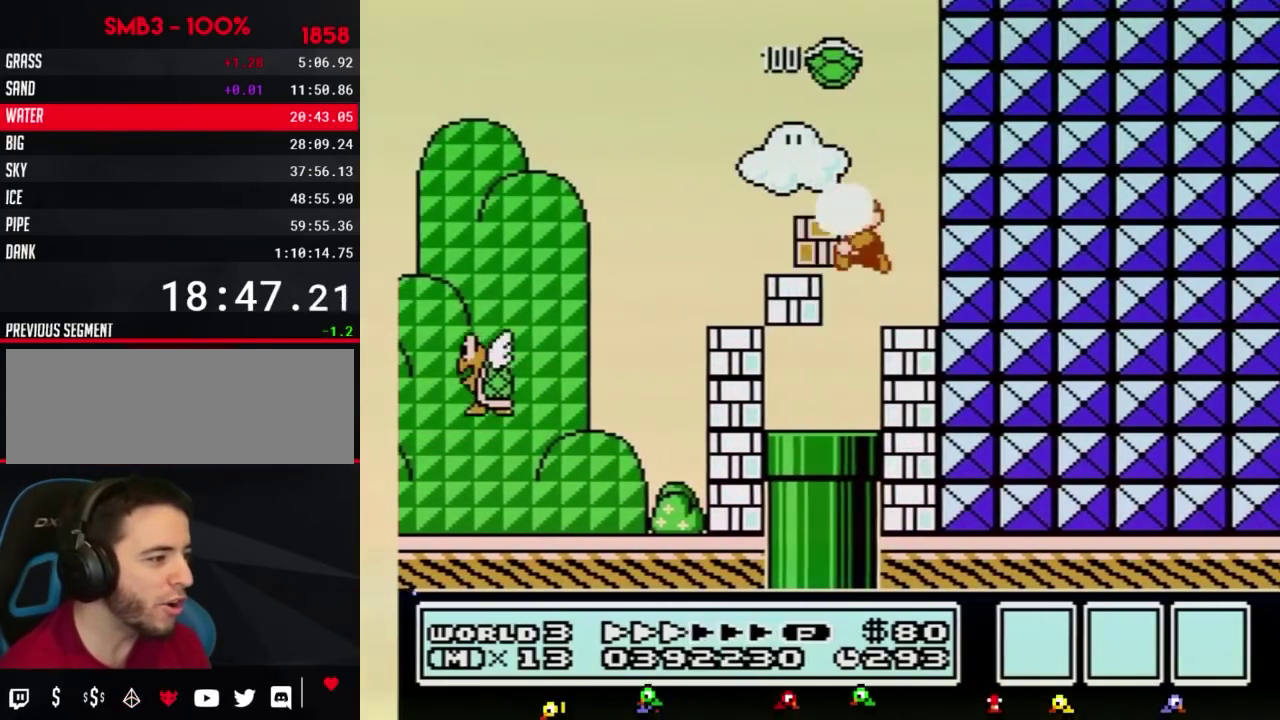
{"buttons": ["B", "DPAD_DOWN", "DPAD_LEFT"], "events": [[50, "B", "down"]]}
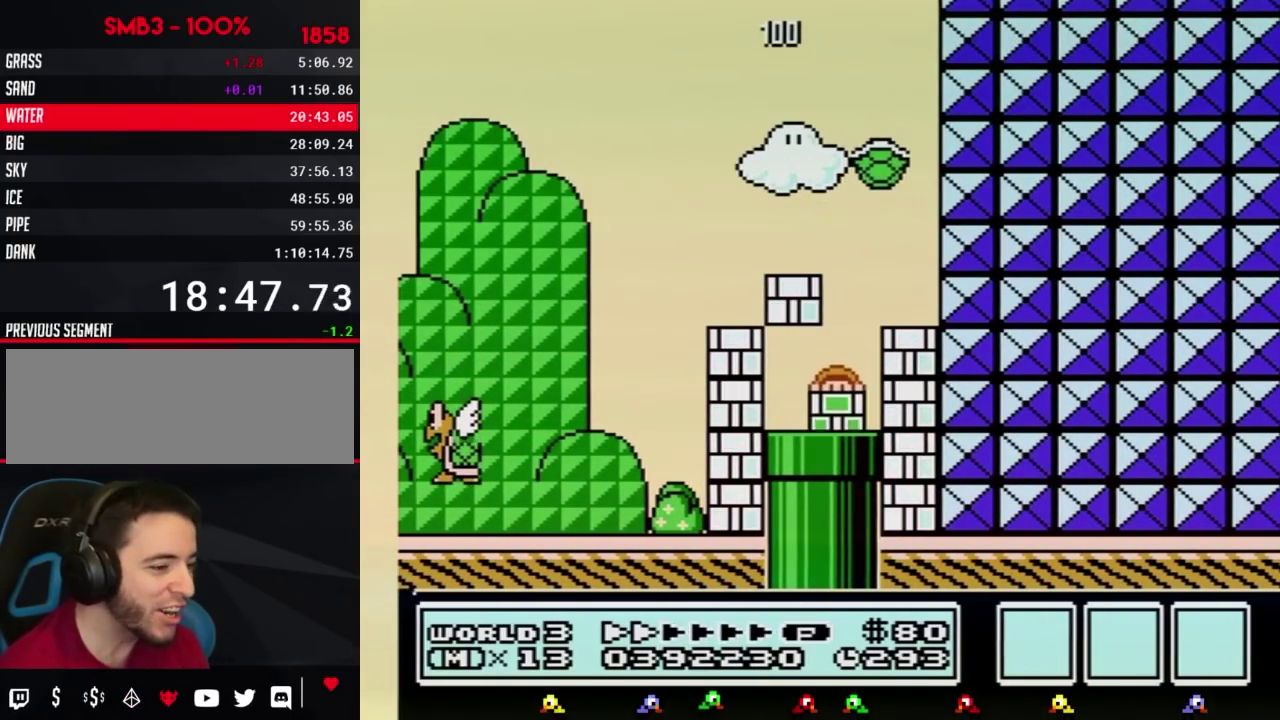
{"buttons": ["B"], "events": [[83, "DPAD_DOWN", "up"], [83, "DPAD_LEFT", "up"]]}
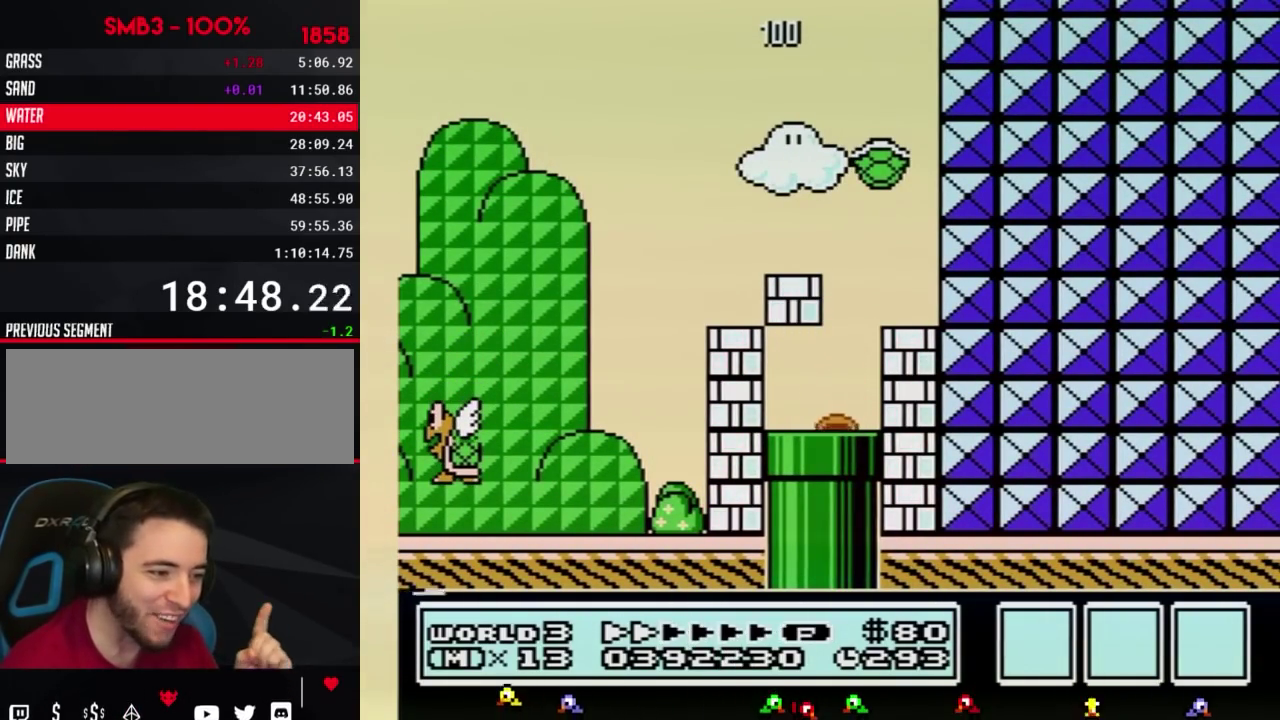
{"buttons": ["B"]}
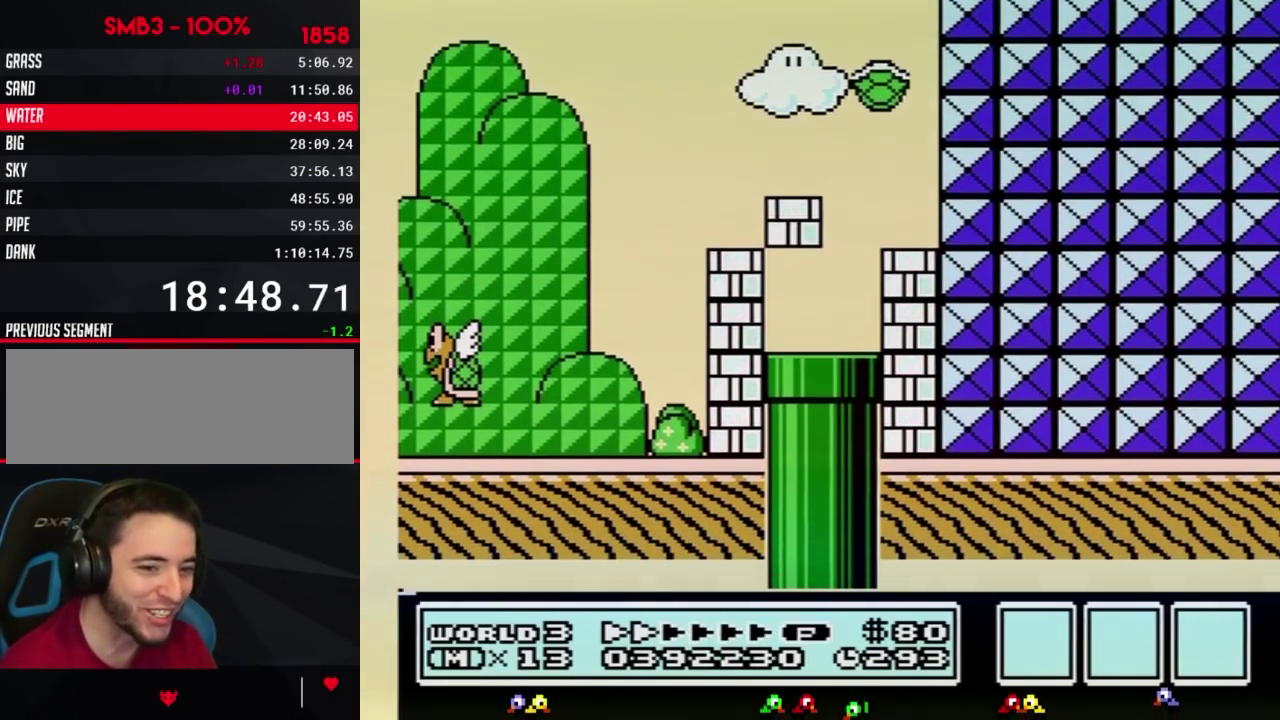
{"buttons": ["B"]}
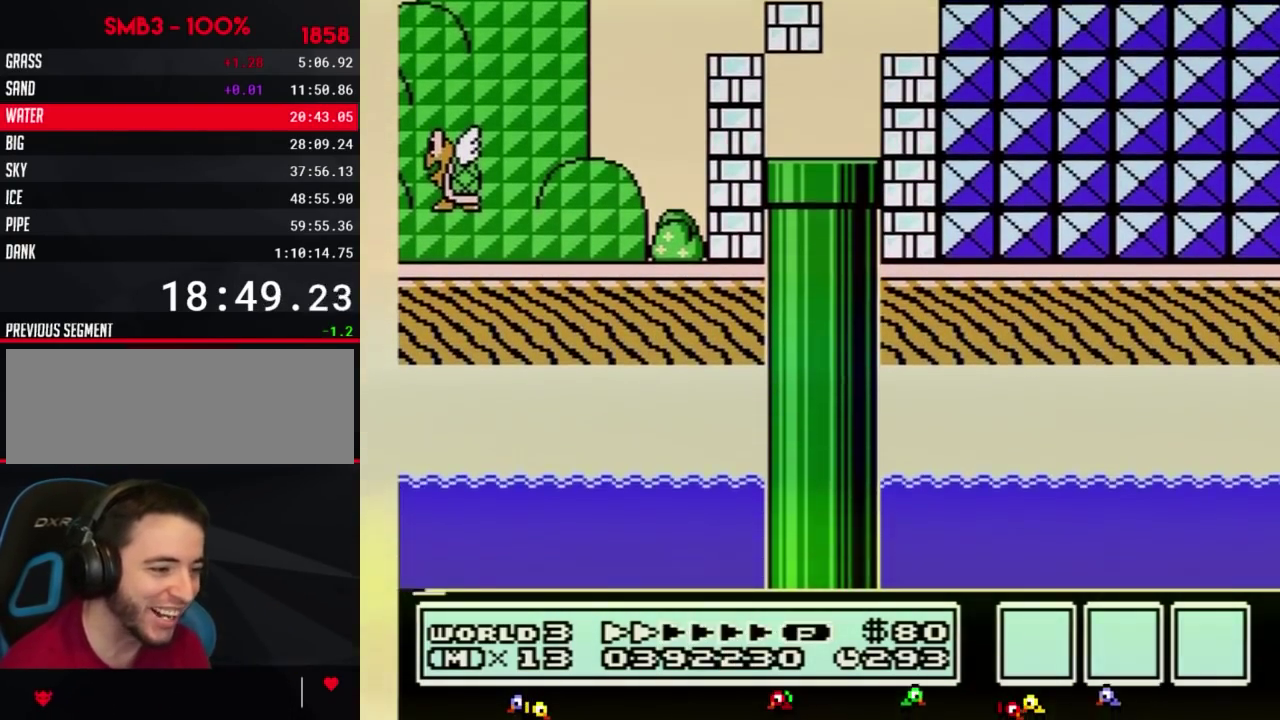
{"buttons": ["B", "DPAD_RIGHT"], "events": [[50, "DPAD_RIGHT", "down"]]}
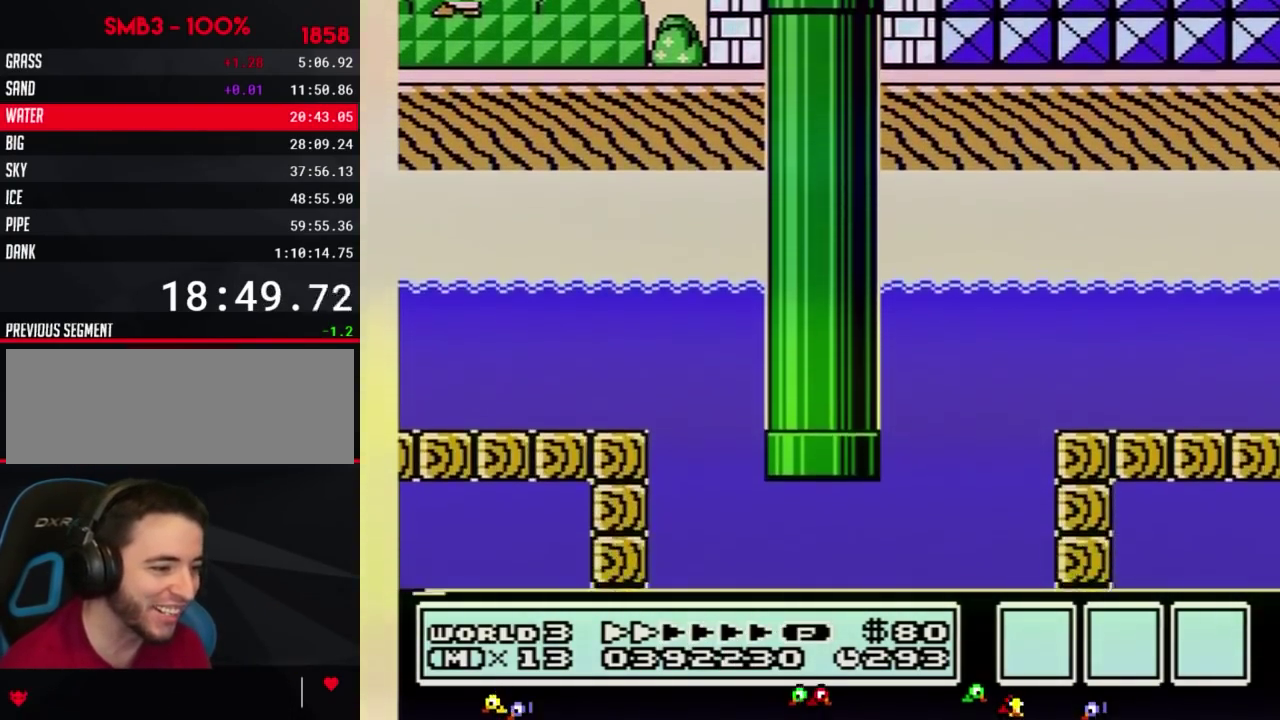
{"buttons": ["B", "DPAD_RIGHT"]}
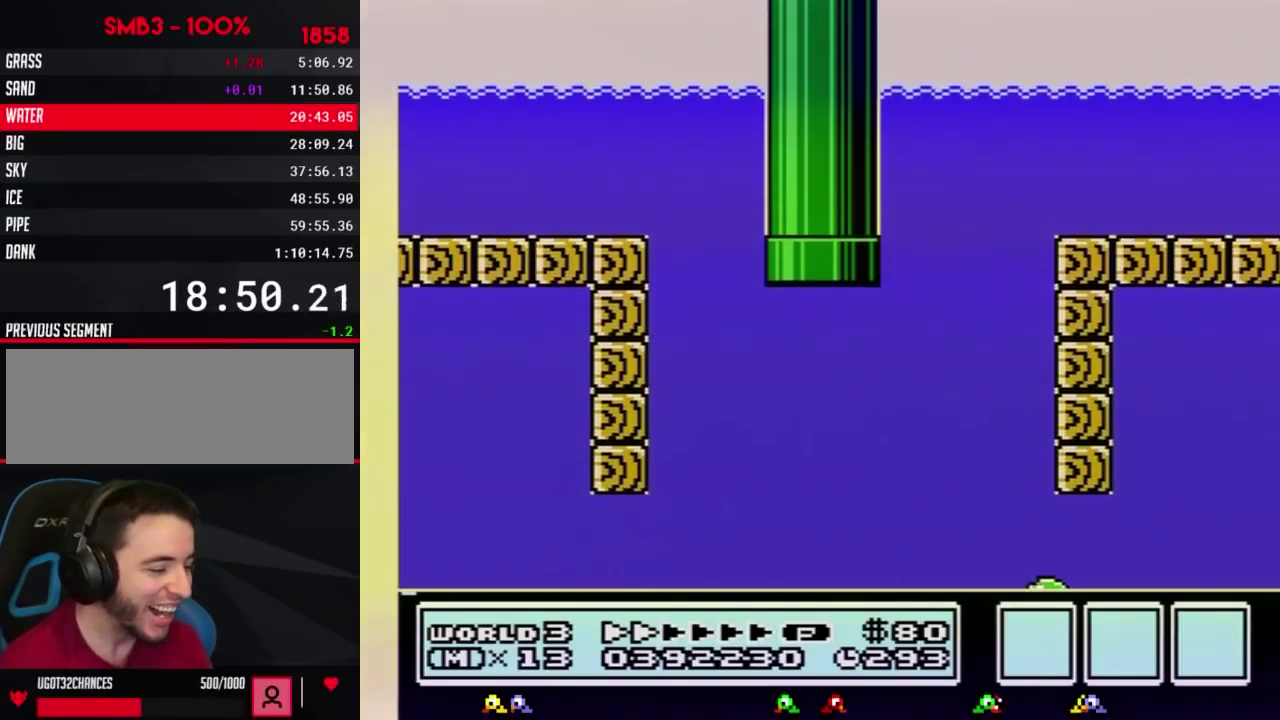
{"buttons": ["B", "DPAD_RIGHT"]}
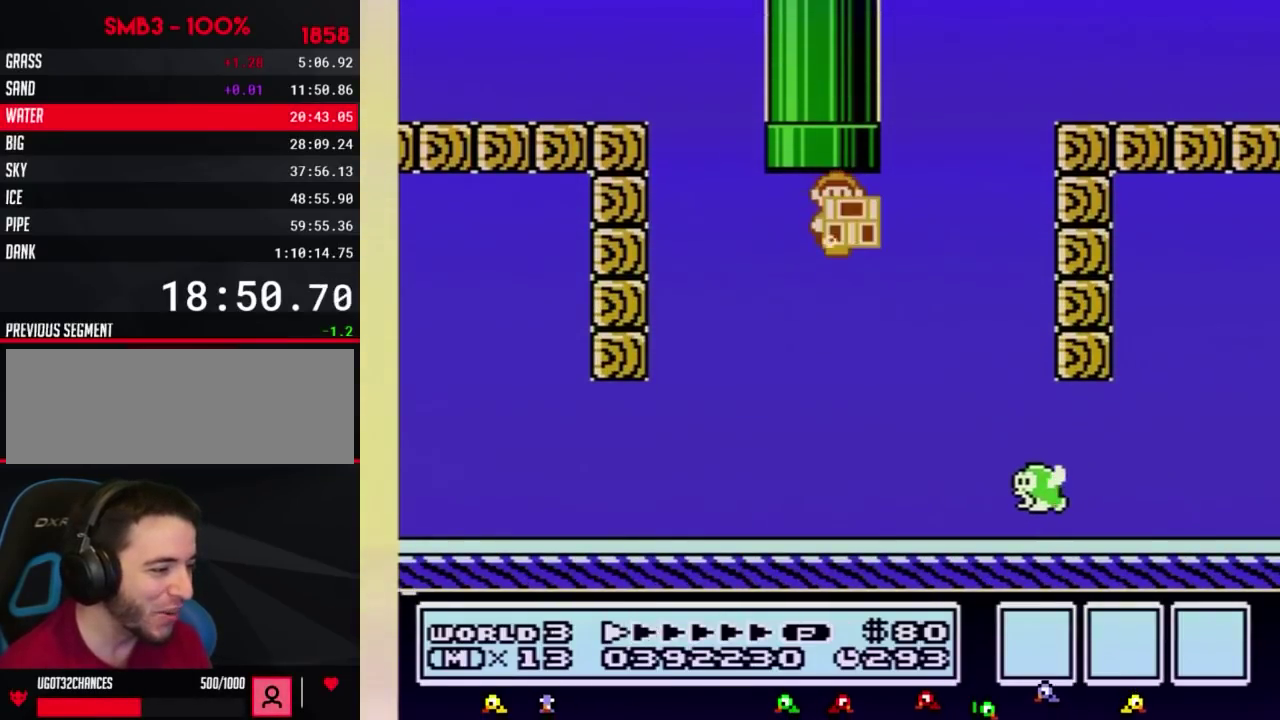
{"buttons": ["B", "DPAD_RIGHT"]}
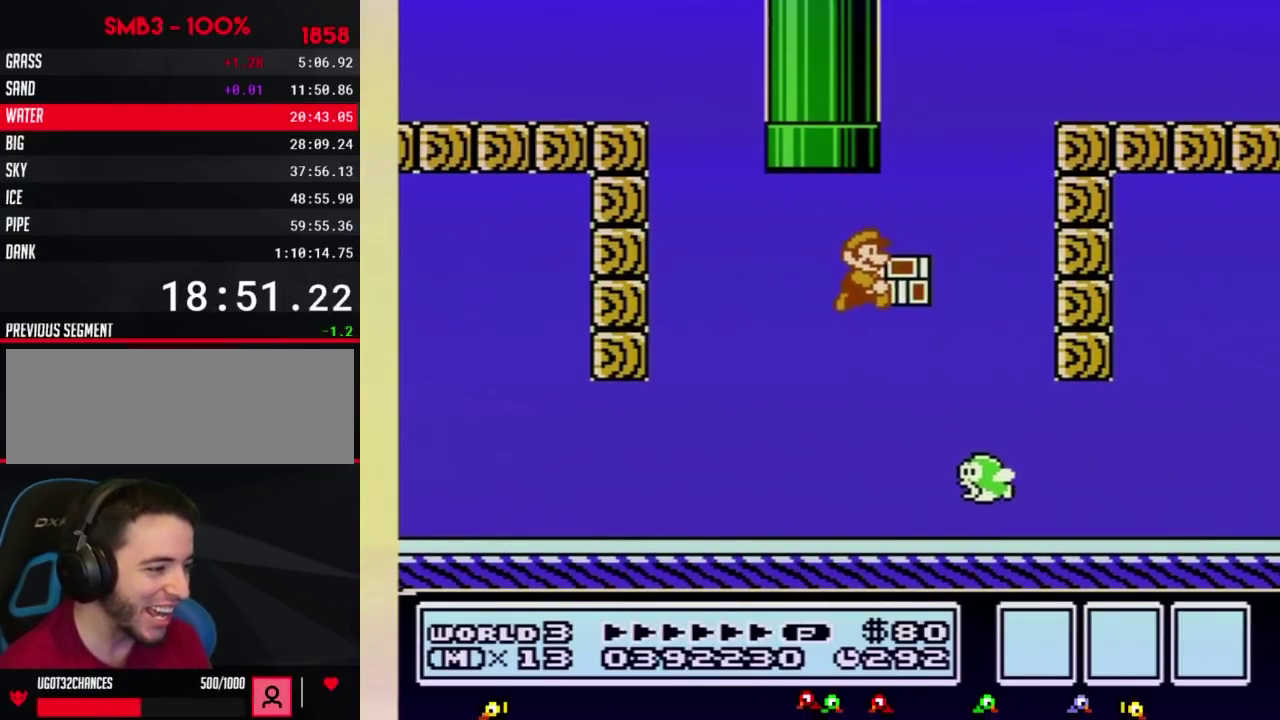
{"buttons": ["B", "DPAD_RIGHT"], "events": [[83, "B", "up"], [117, "B", "down"]]}
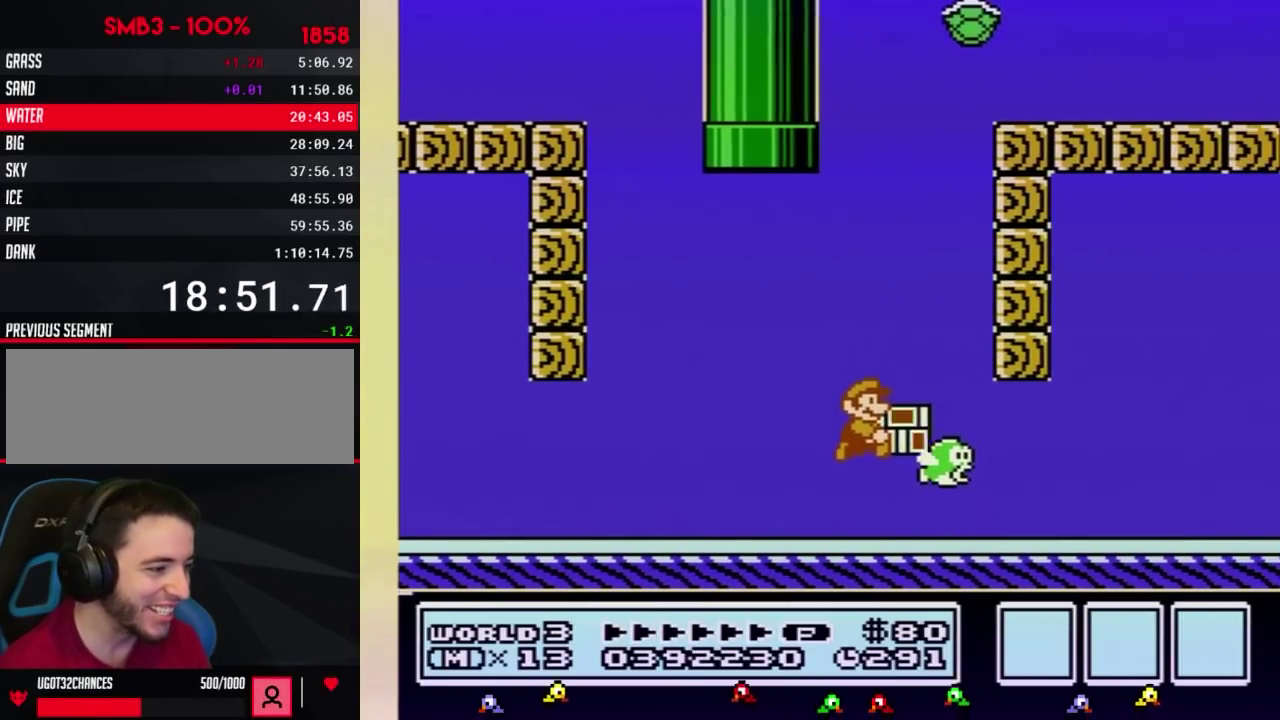
{"buttons": ["B", "DPAD_RIGHT"], "events": [[167, "A", "down"], [267, "A", "up"]]}
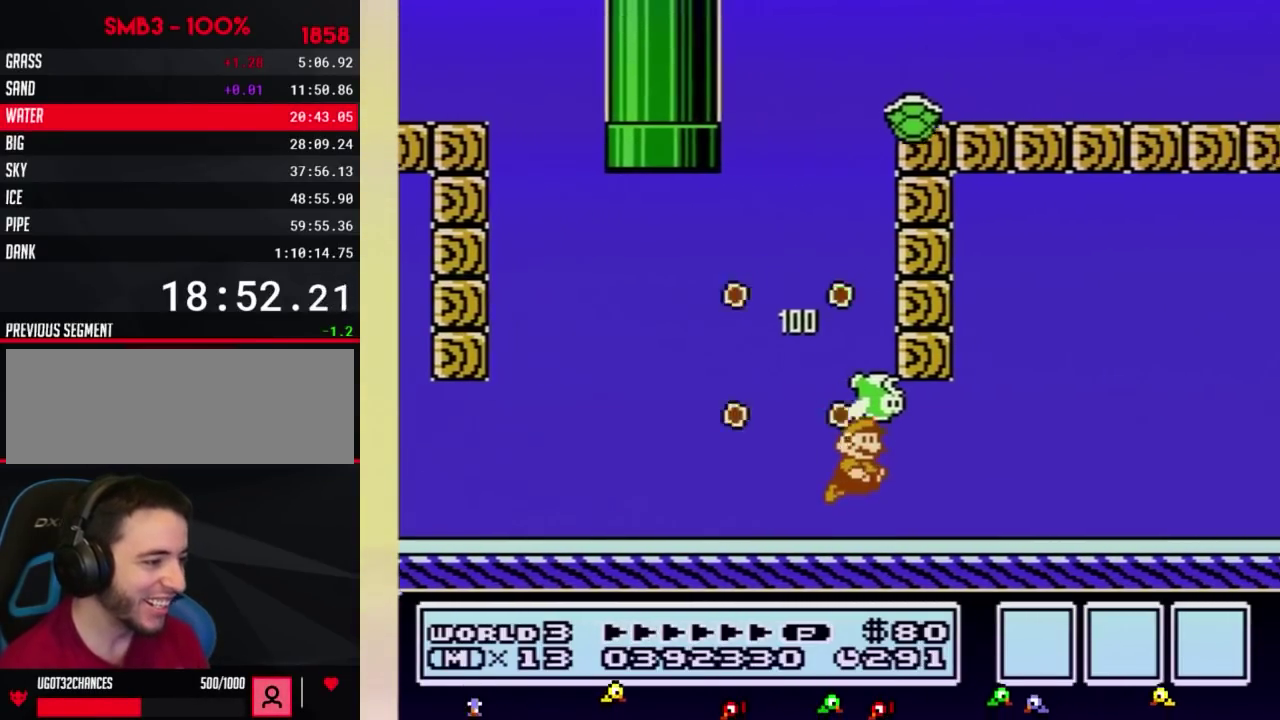
{"buttons": ["A", "B", "DPAD_RIGHT"], "events": [[17, "A", "down"], [83, "A", "up"], [450, "A", "down"]]}
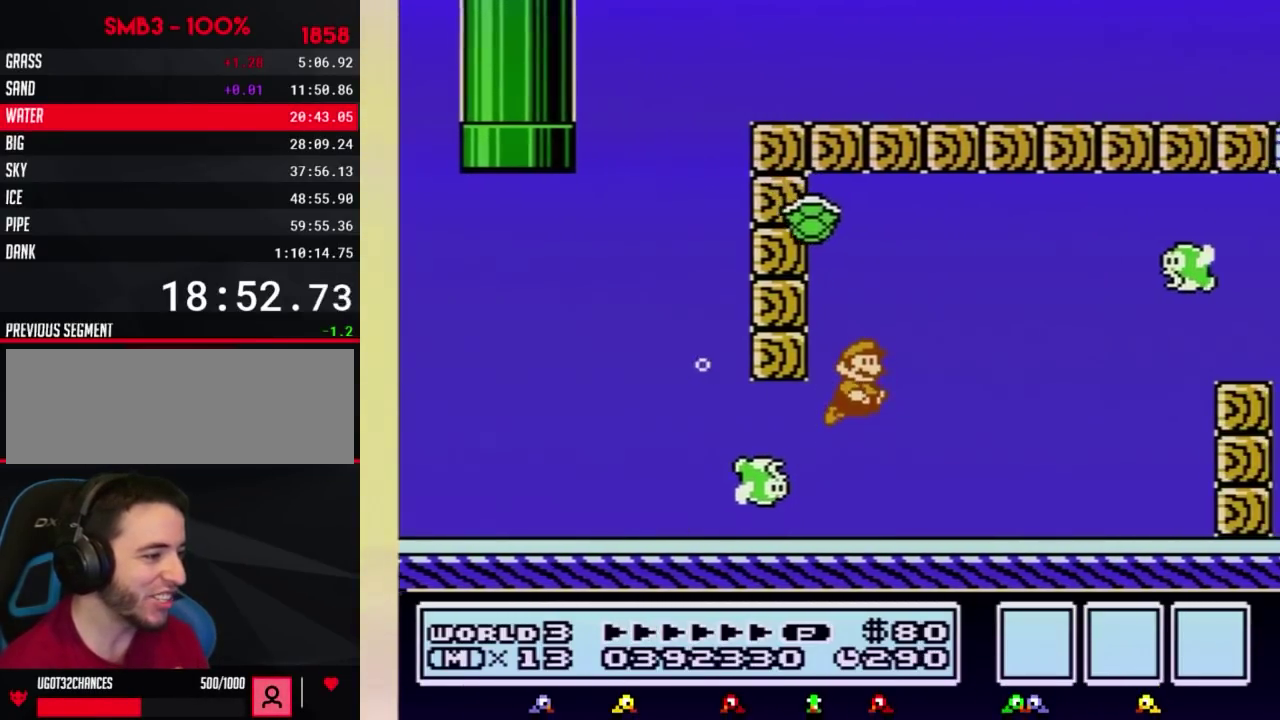
{"buttons": ["A", "B", "DPAD_RIGHT"], "events": [[17, "A", "up"], [83, "A", "down"], [167, "A", "up"], [200, "A", "down"], [267, "A", "up"], [333, "A", "down"], [400, "A", "up"], [450, "A", "down"]]}
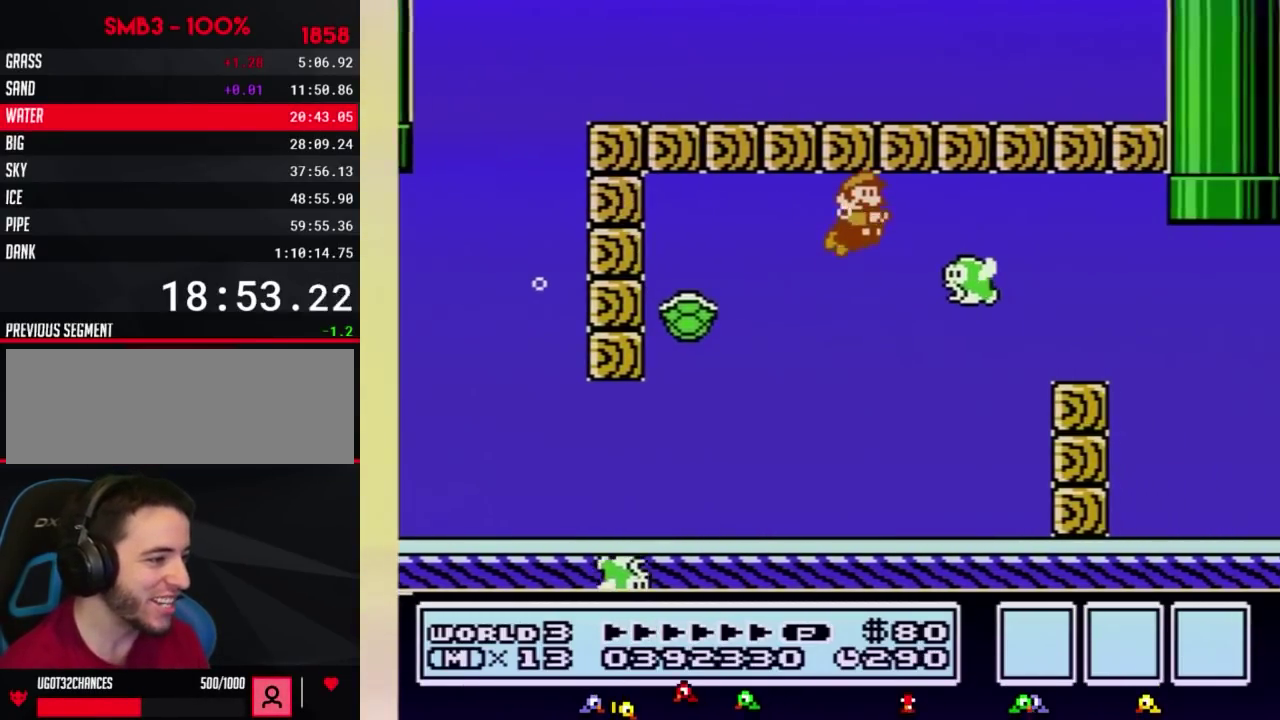
{"buttons": ["B", "DPAD_RIGHT"], "events": [[17, "A", "up"], [50, "B", "up"], [117, "B", "down"]]}
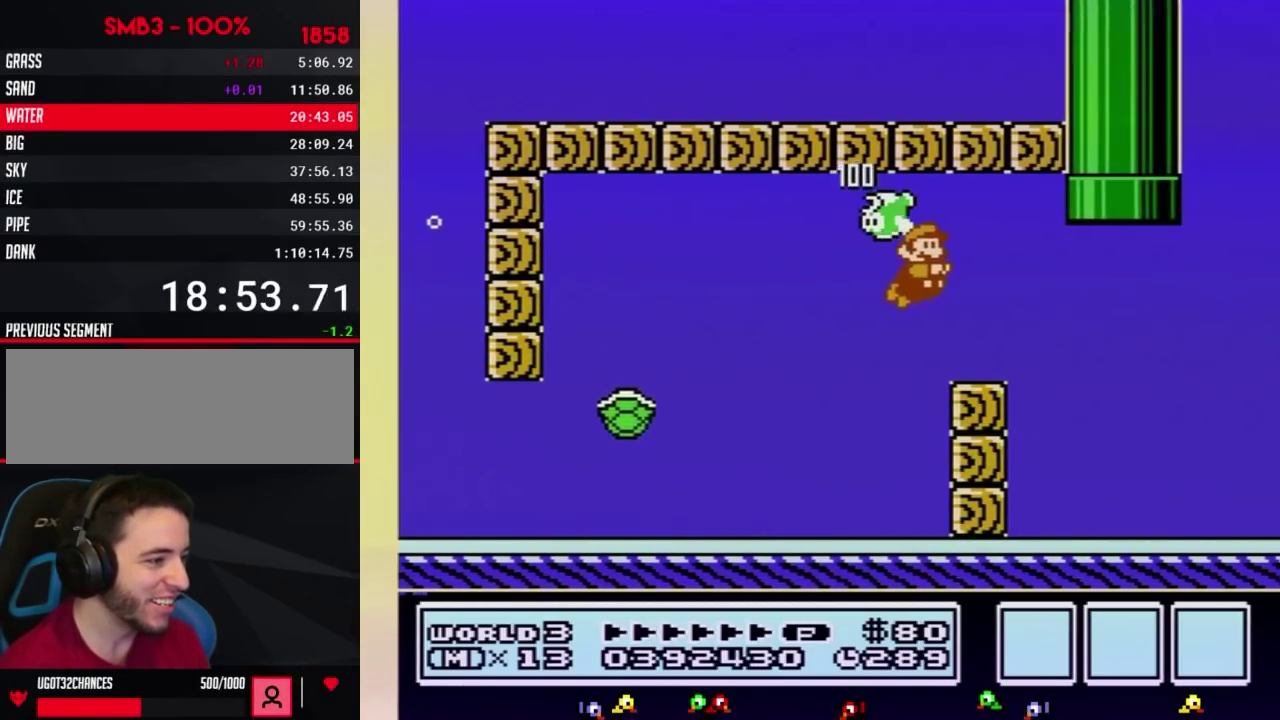
{"buttons": ["B", "DPAD_LEFT"], "events": [[300, "A", "down"], [350, "A", "up"], [450, "DPAD_RIGHT", "up"], [483, "DPAD_LEFT", "down"]]}
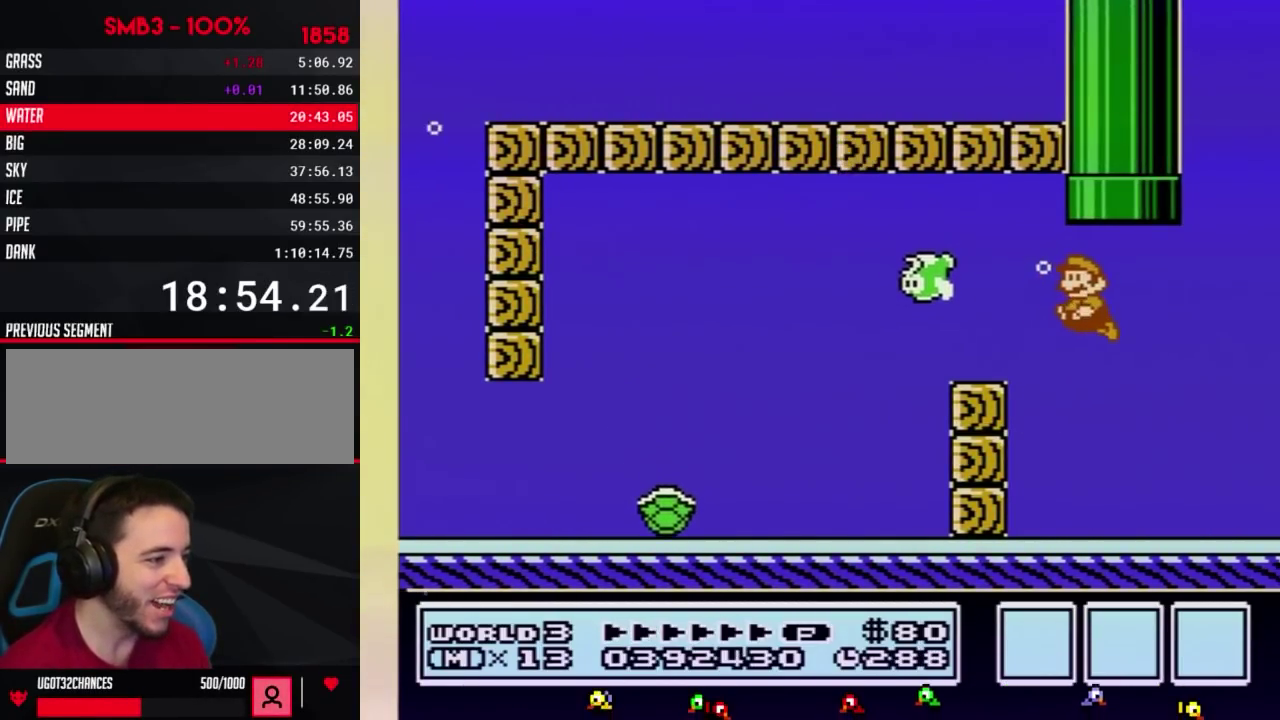
{"buttons": ["B"], "events": [[17, "DPAD_UP", "down"], [100, "A", "down"], [100, "DPAD_LEFT", "up"], [167, "DPAD_LEFT", "down"], [200, "A", "up"], [233, "A", "down"], [233, "DPAD_LEFT", "up"], [333, "A", "up"], [450, "DPAD_UP", "up"]]}
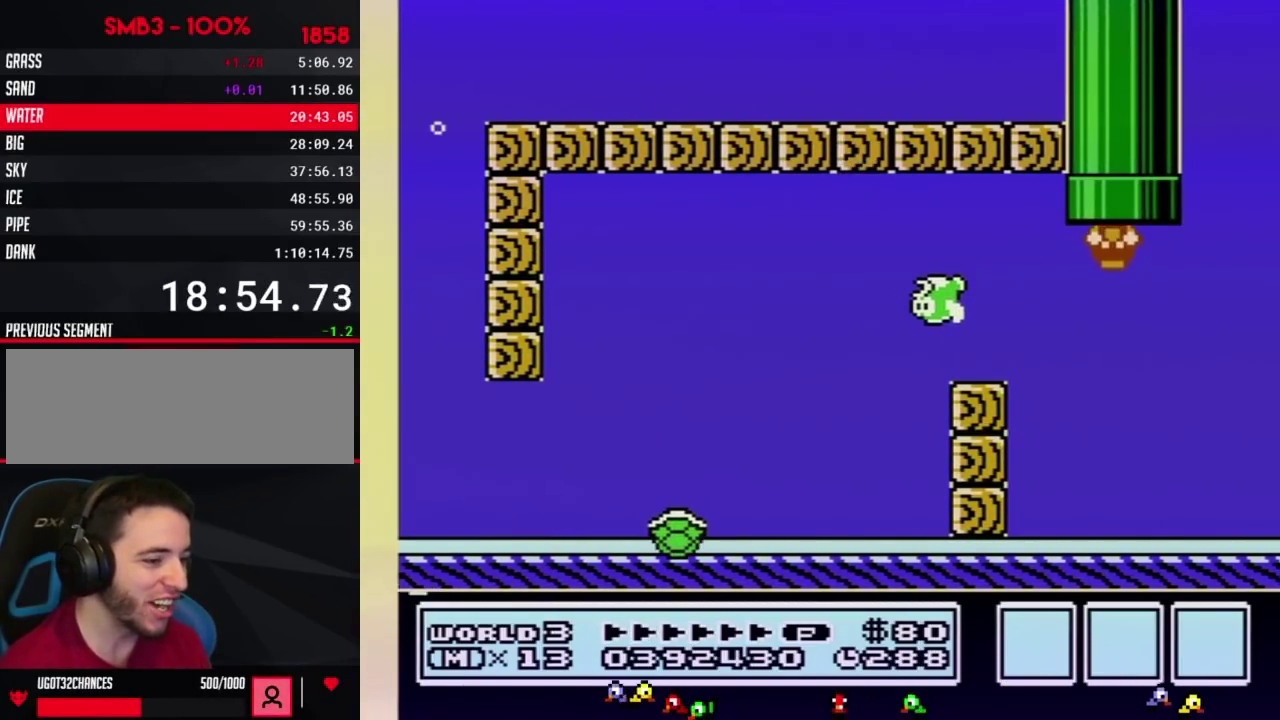
{"buttons": ["B"]}
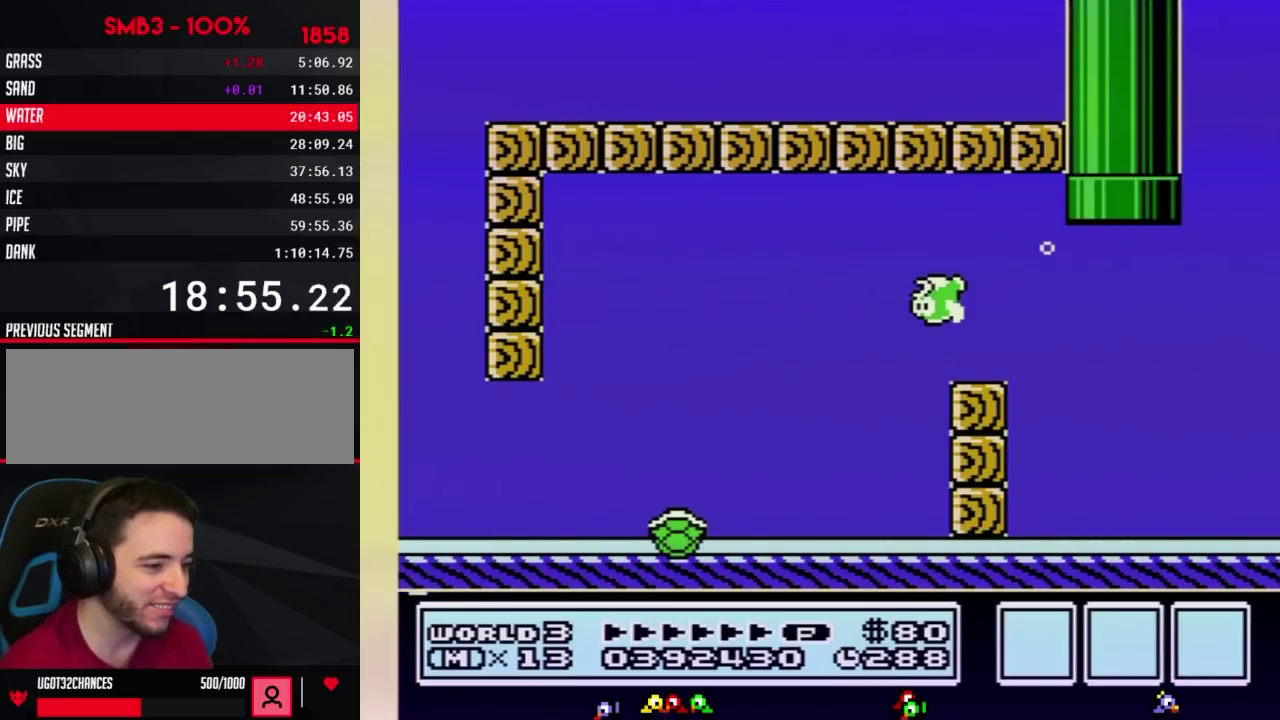
{"buttons": ["B", "DPAD_RIGHT"], "events": [[17, "DPAD_RIGHT", "down"]]}
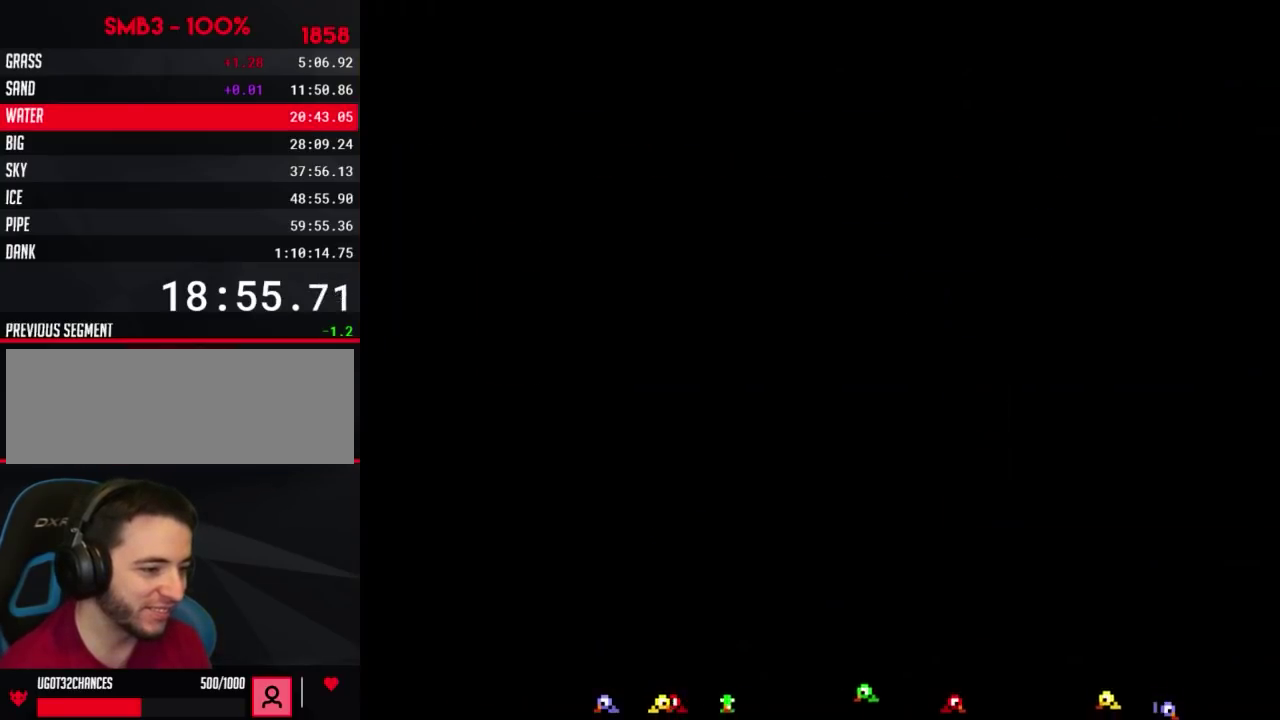
{"buttons": ["B", "DPAD_RIGHT"]}
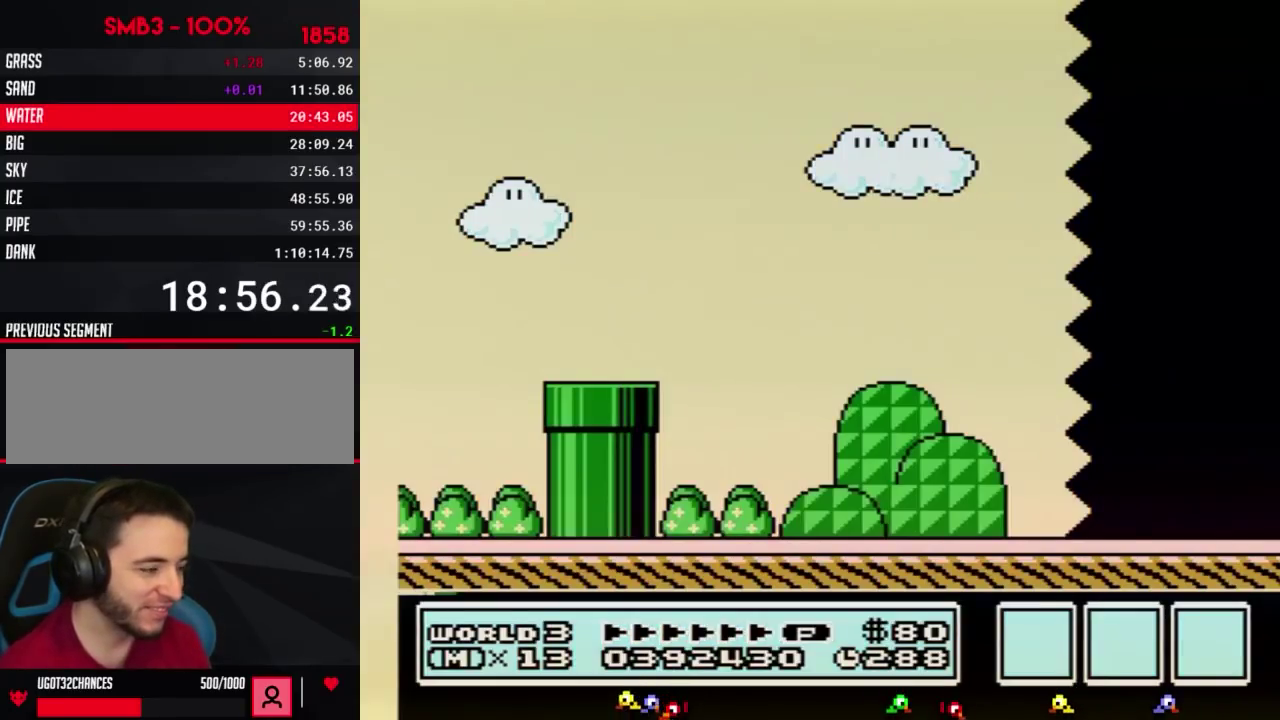
{"buttons": ["B", "DPAD_RIGHT"]}
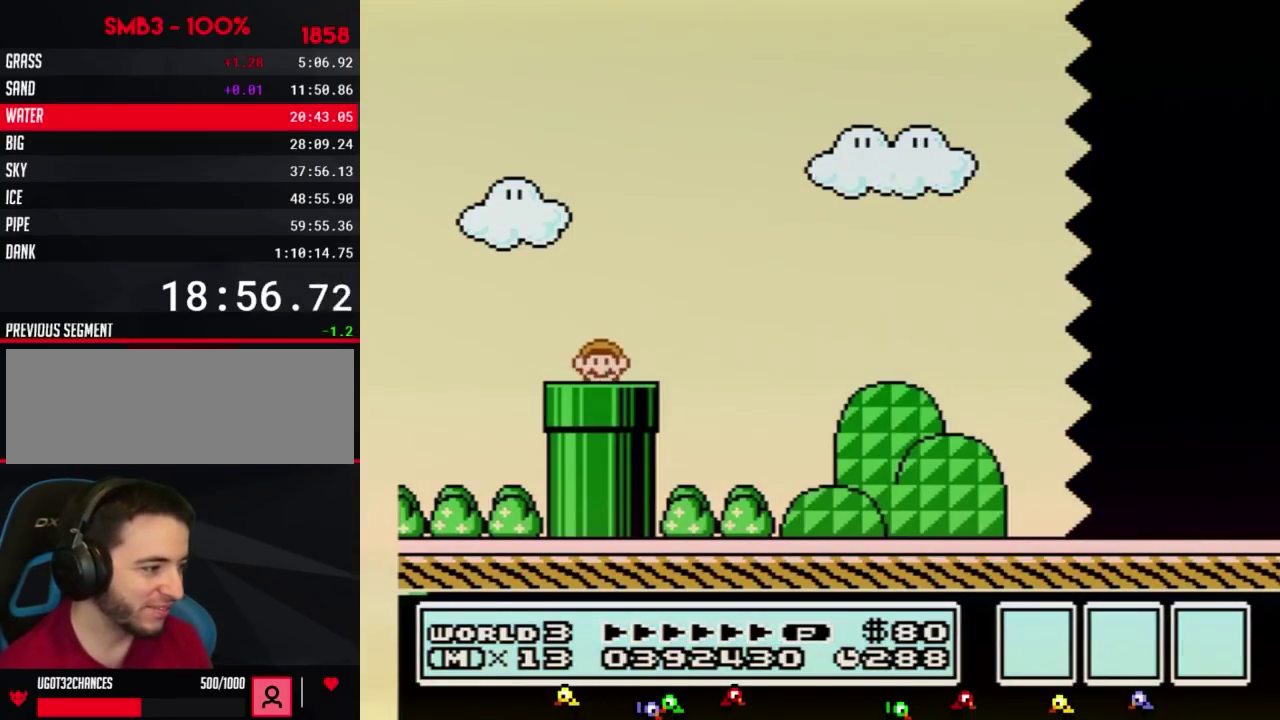
{"buttons": ["B", "DPAD_RIGHT"]}
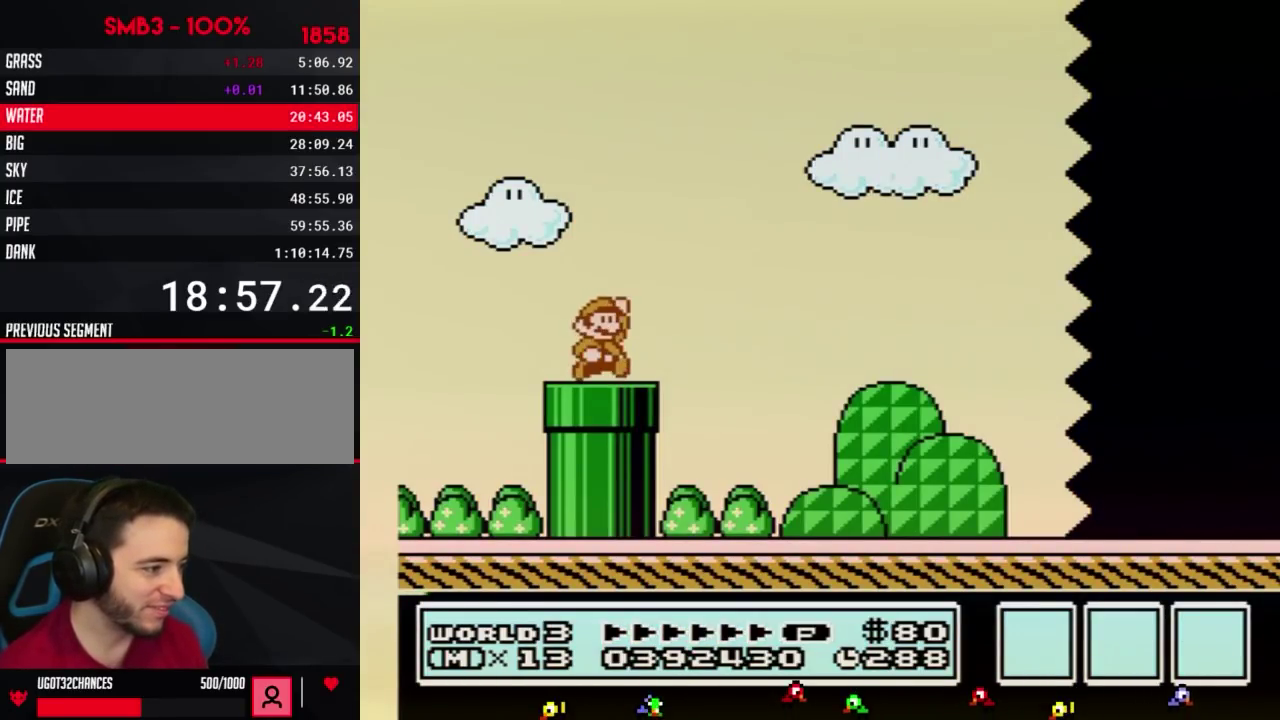
{"buttons": ["B", "DPAD_RIGHT"], "events": [[117, "A", "down"], [200, "A", "up"]]}
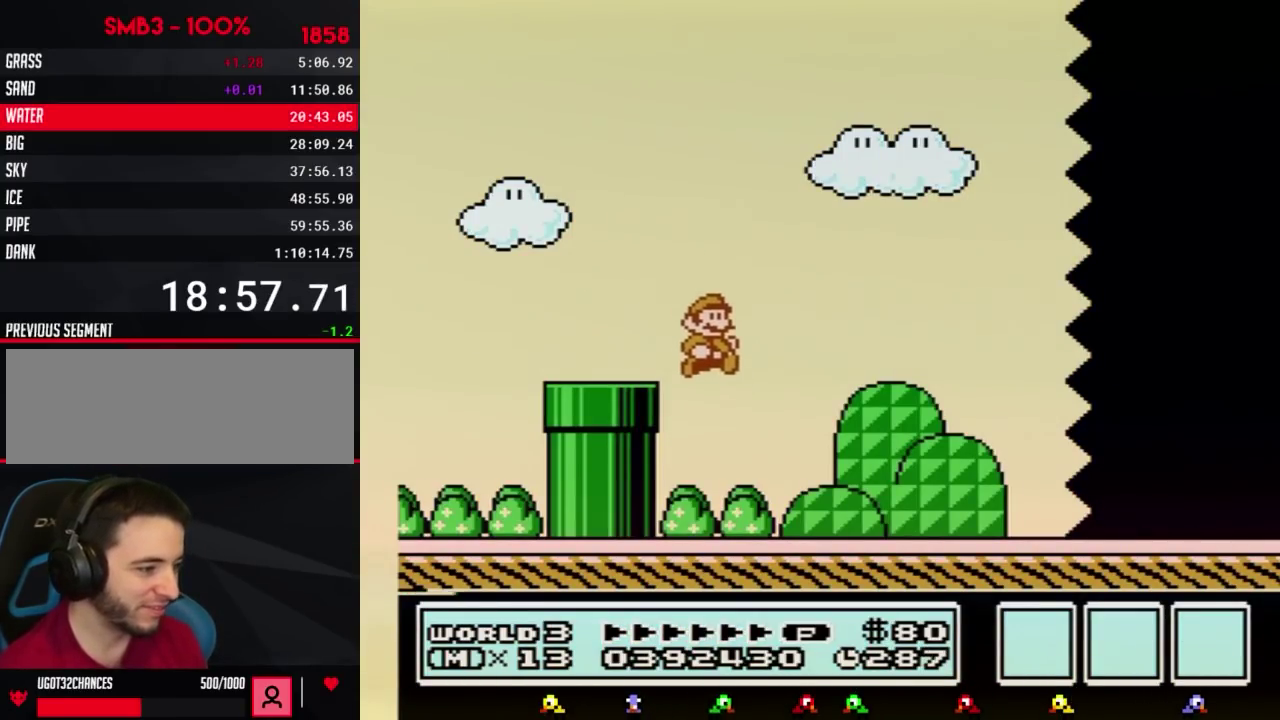
{"buttons": ["B", "DPAD_RIGHT"]}
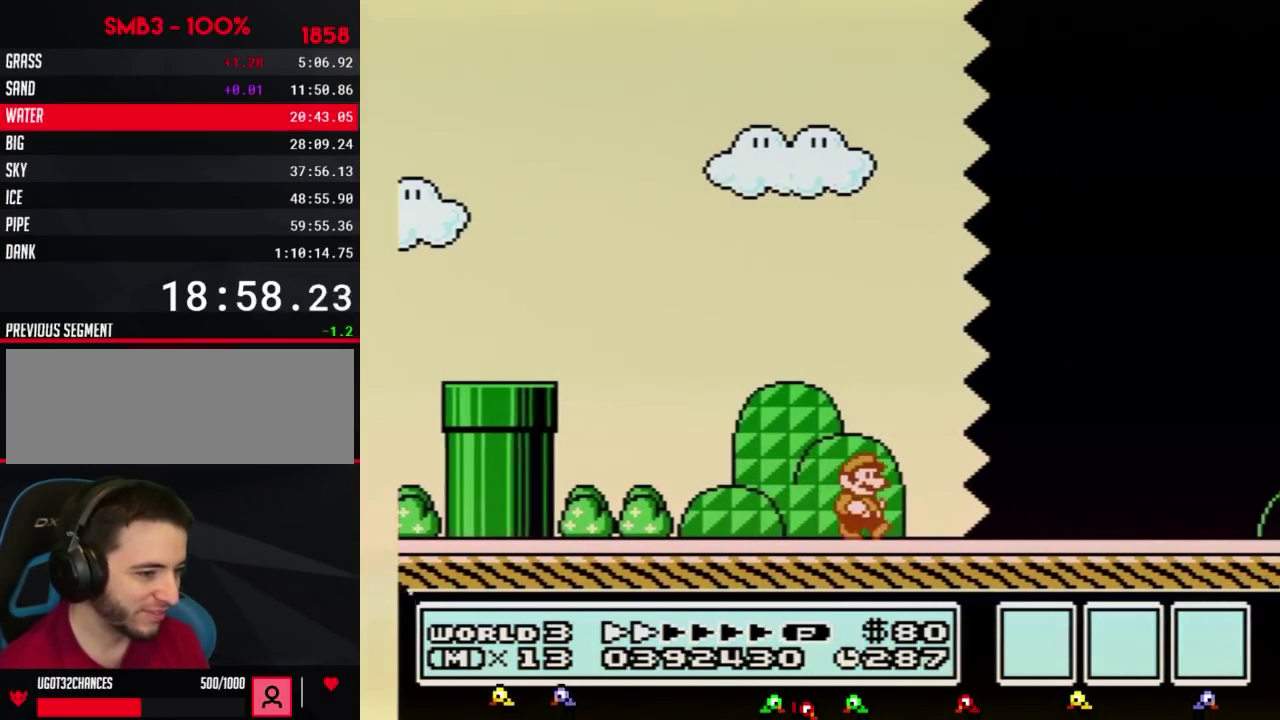
{"buttons": ["B", "DPAD_RIGHT"]}
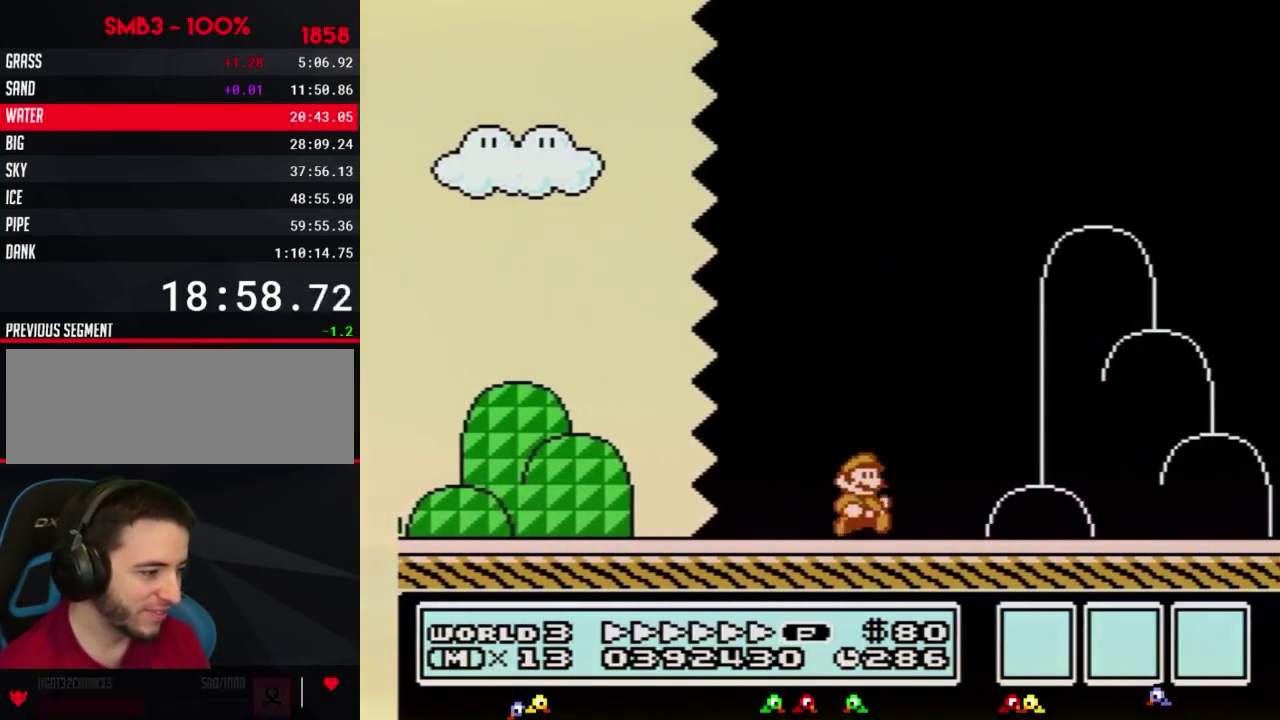
{"buttons": ["A", "B", "DPAD_RIGHT"], "events": [[450, "A", "down"]]}
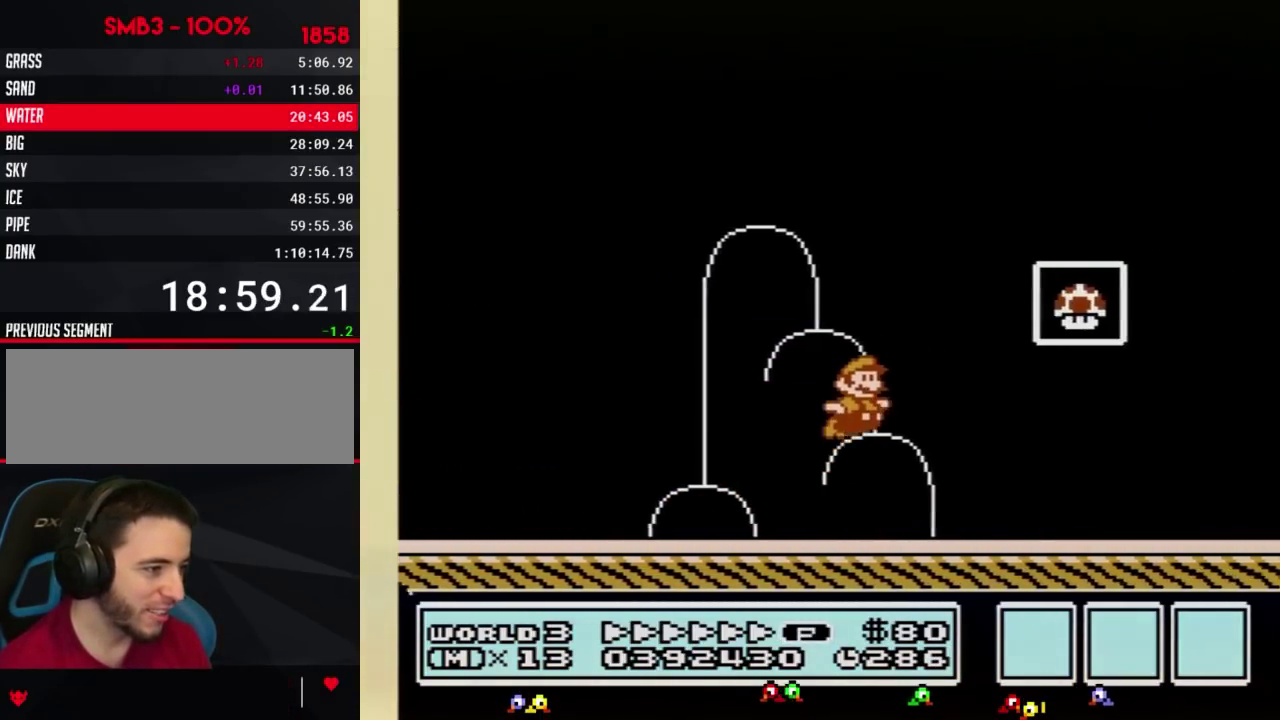
{"buttons": [], "events": [[200, "A", "up"], [233, "B", "up"], [317, "B", "down"], [333, "B", "up"], [333, "DPAD_RIGHT", "up"]]}